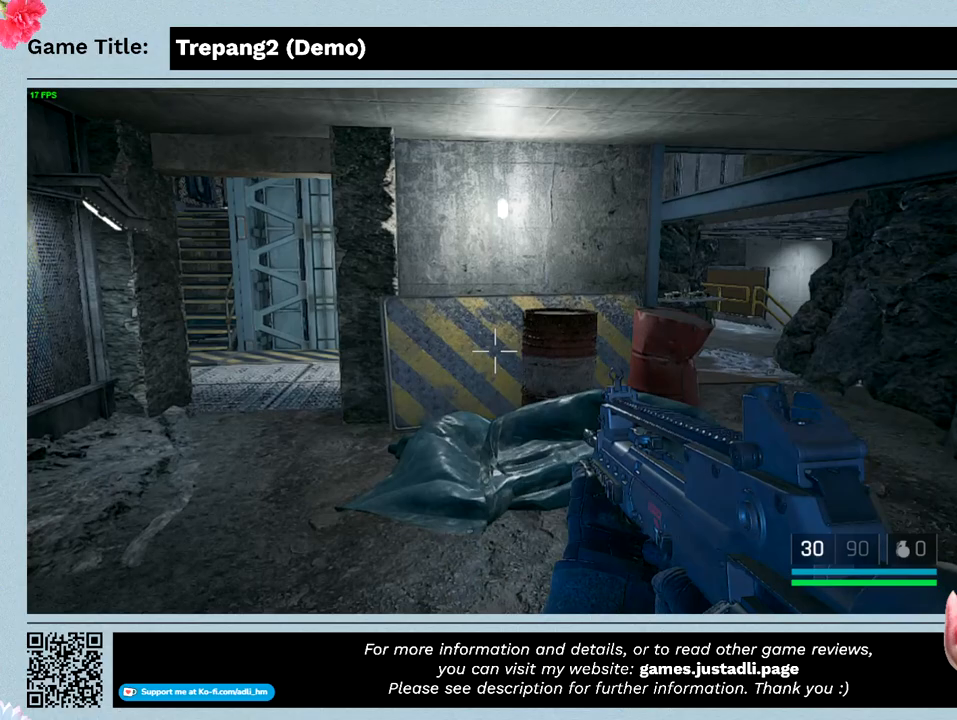
Gameplay with keyboard and mouse; each line is a JSON object with the keys and mouse buttons held at the frame after it. "events" lists presses ("down") and releases ("up") of "0", "1", "2", "3", "4", "5", "6", "7", "8", "9", "a", "alt", "b", "c", "caps_lock", "ctrl", "d", "down", "e", "escape", "f", "f1", "f2", "f3", "f4", "g", "h", "i", "j", "k", "l", "left", "m", "n", "o", "p", "q", "r", "return", "right", "s", "shift", "space", "t", "tab", "tilde", "u", "up", "v", "w", "x", "y", "z", "mouse_left", "mouse_wheel" and "mouse_right" between this image and that frame as [ms after this image, input, new state], when the widget could be followed in between. "mouse_left", "mouse_wheel", "mouse_right" = the "left", "wheel", "right" buttons of the "mouse" list. No other keys are recorded. "wheel" means that the mouse wheel is clicked or scrolled. Not read: mouse_move.
{"keys": [], "mouse": [], "events": [[366, "w", "up"]]}
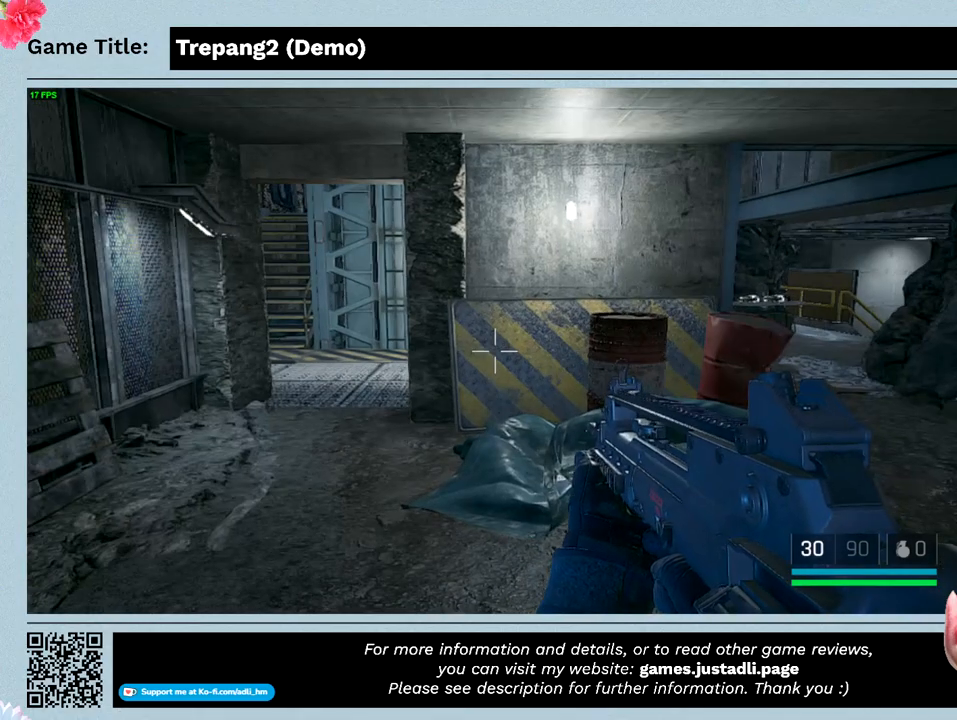
{"keys": ["w"], "mouse": [], "events": [[500, "w", "down"]]}
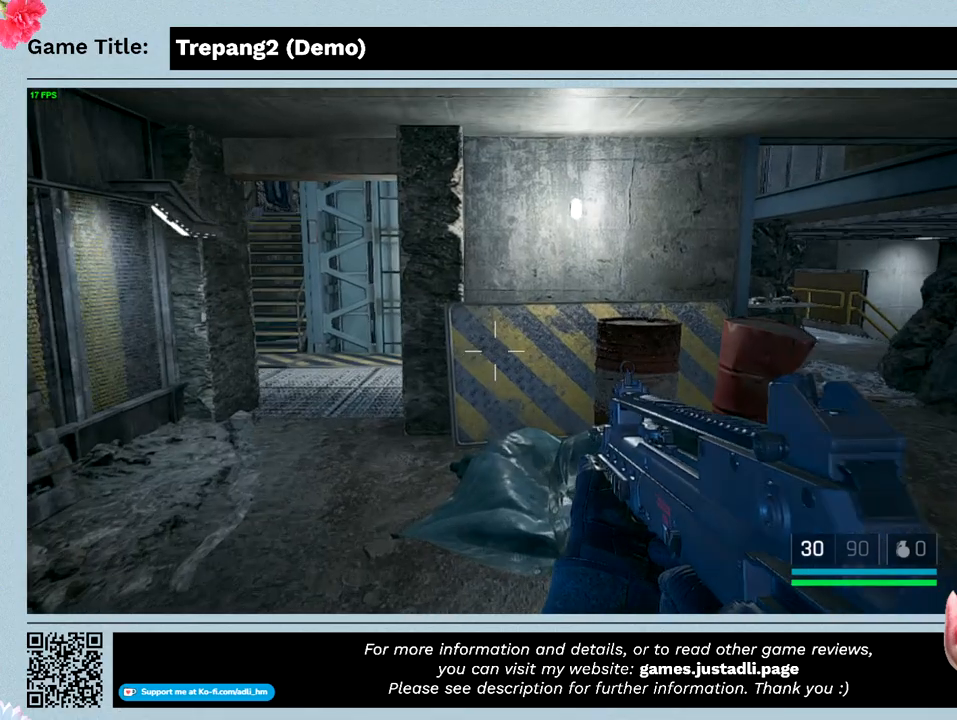
{"keys": ["w"], "mouse": [], "events": []}
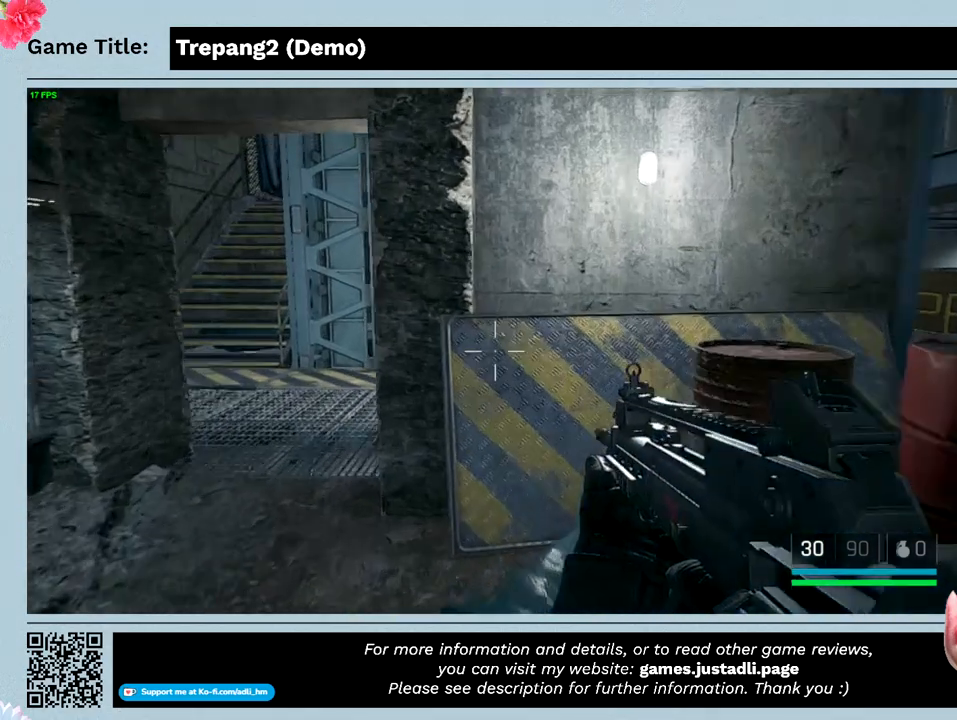
{"keys": ["w"], "mouse": [], "events": []}
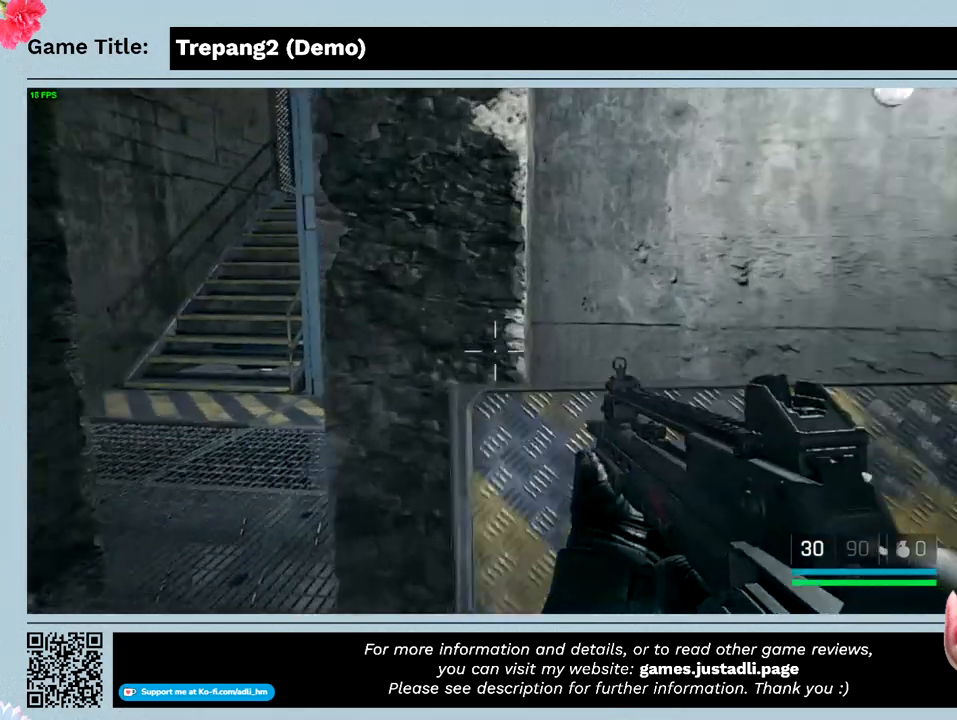
{"keys": ["w"], "mouse": [], "events": []}
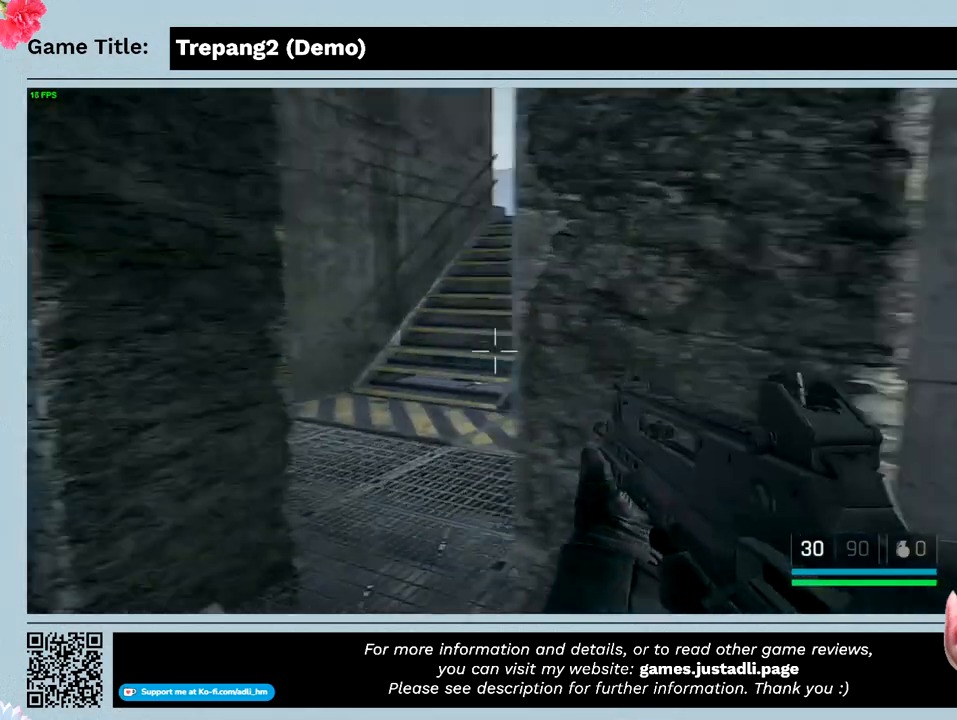
{"keys": ["w"], "mouse": [], "events": []}
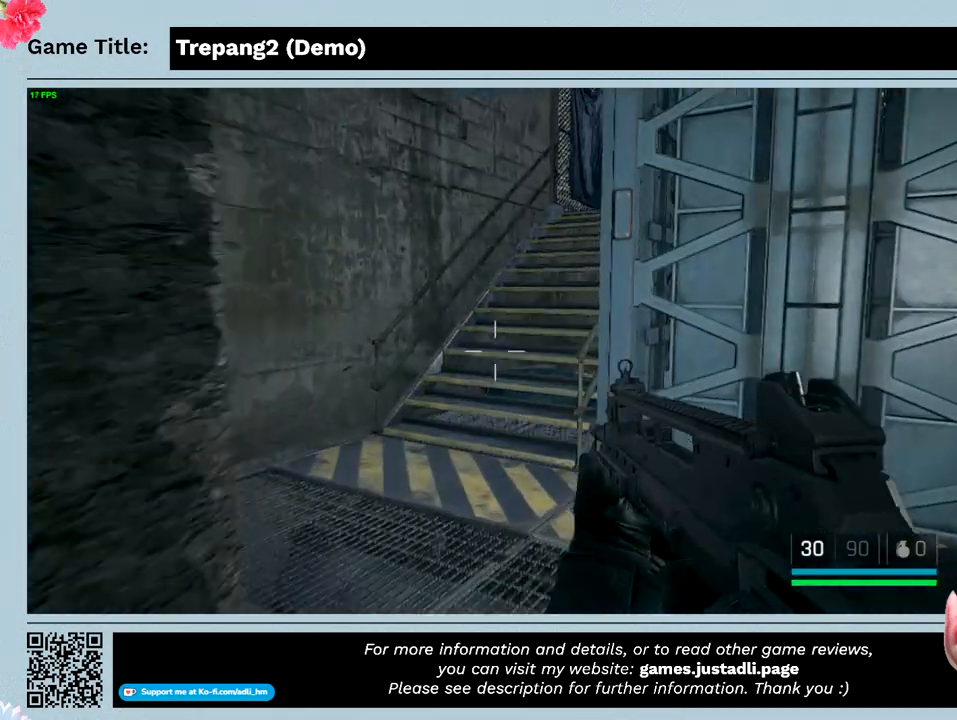
{"keys": ["w"], "mouse": [], "events": []}
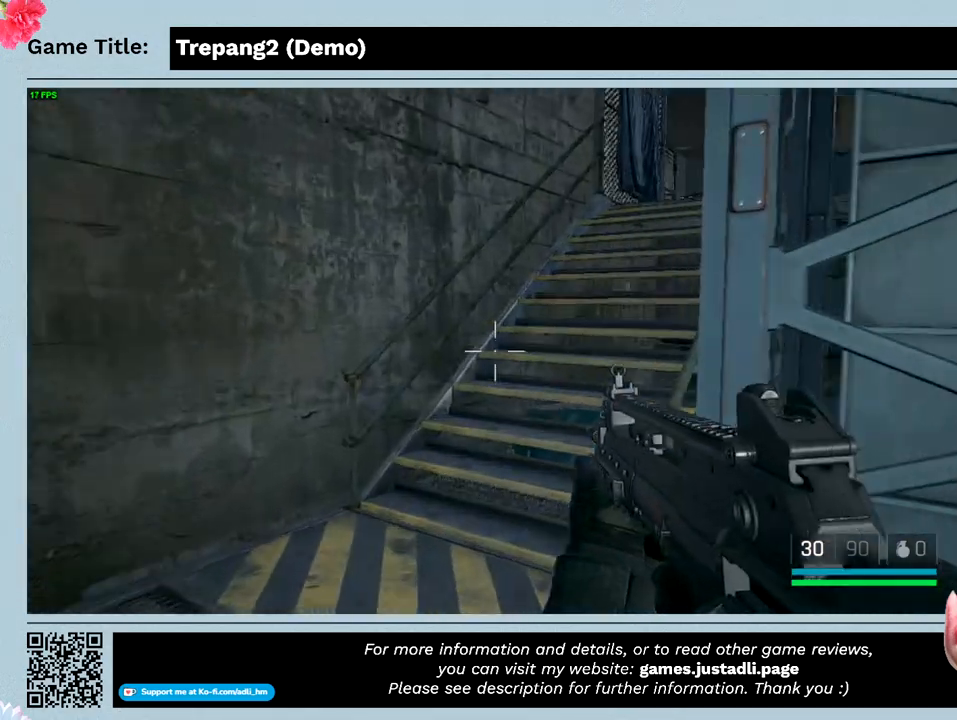
{"keys": ["w"], "mouse": [], "events": []}
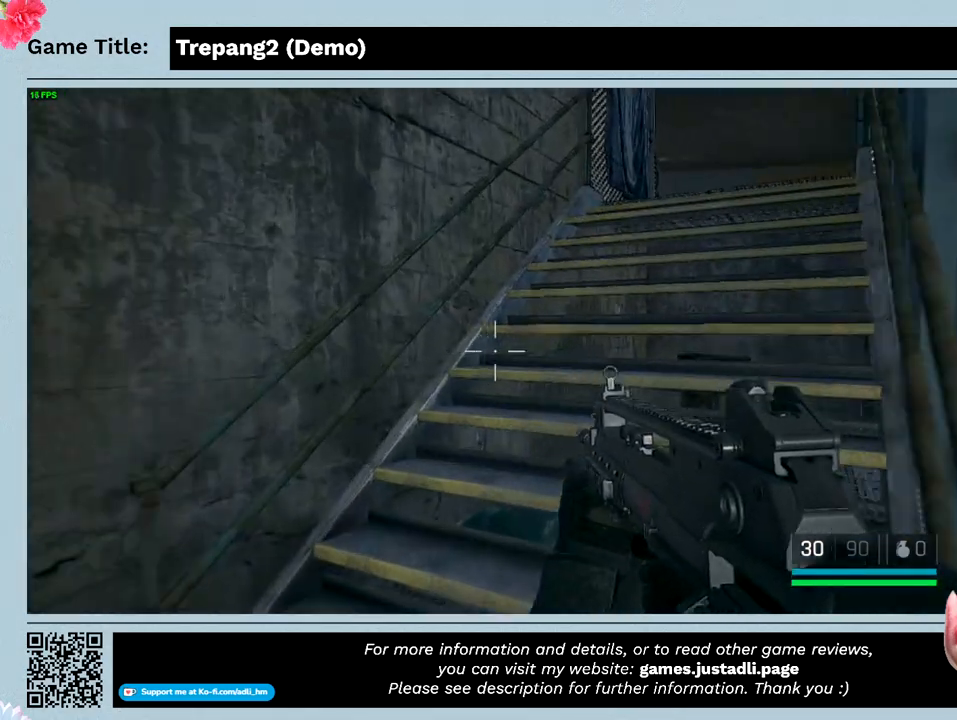
{"keys": ["w"], "mouse": [], "events": []}
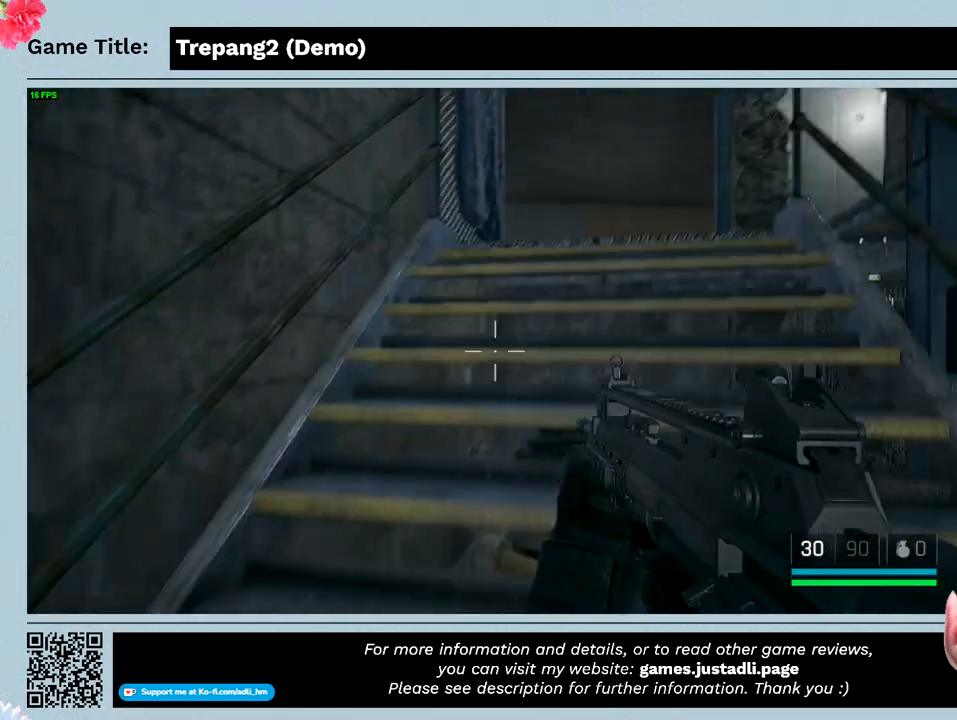
{"keys": ["w"], "mouse": [], "events": []}
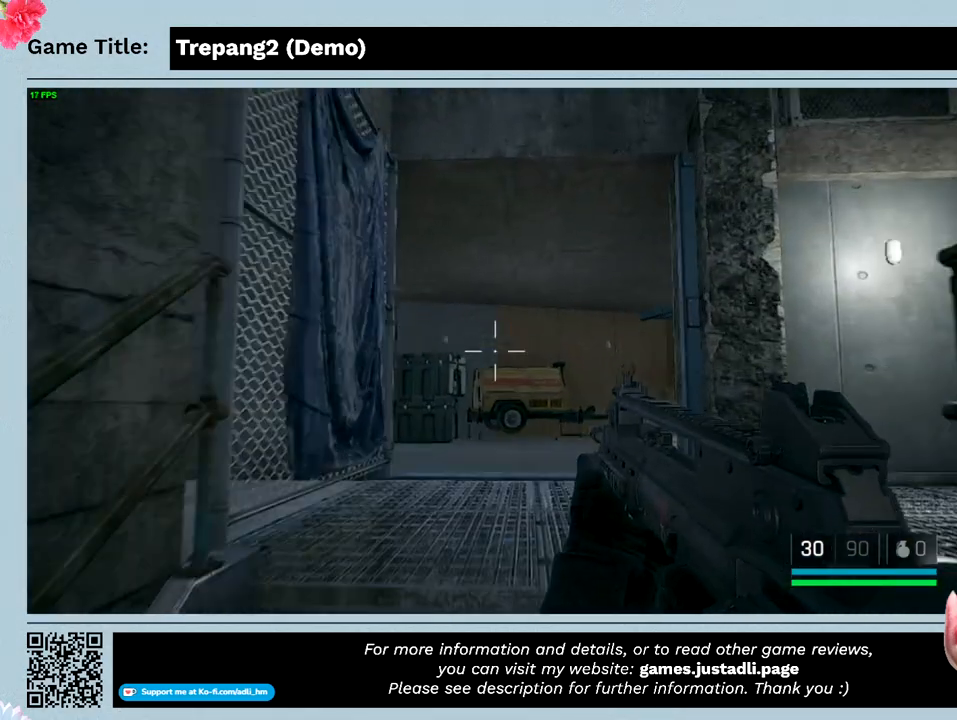
{"keys": ["w"], "mouse": [], "events": []}
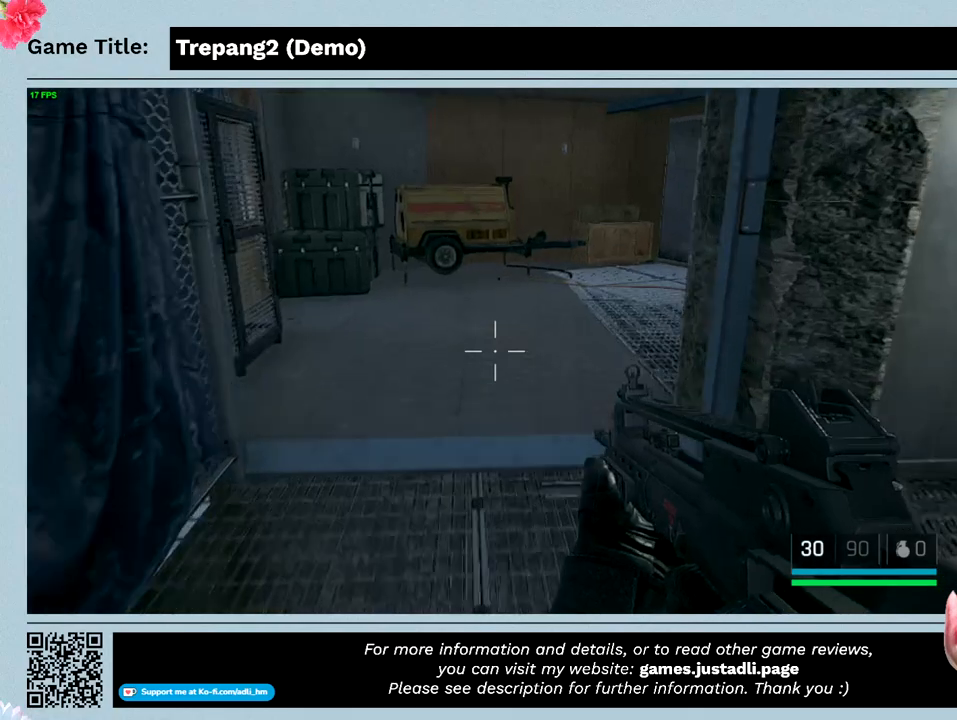
{"keys": ["w"], "mouse": [], "events": []}
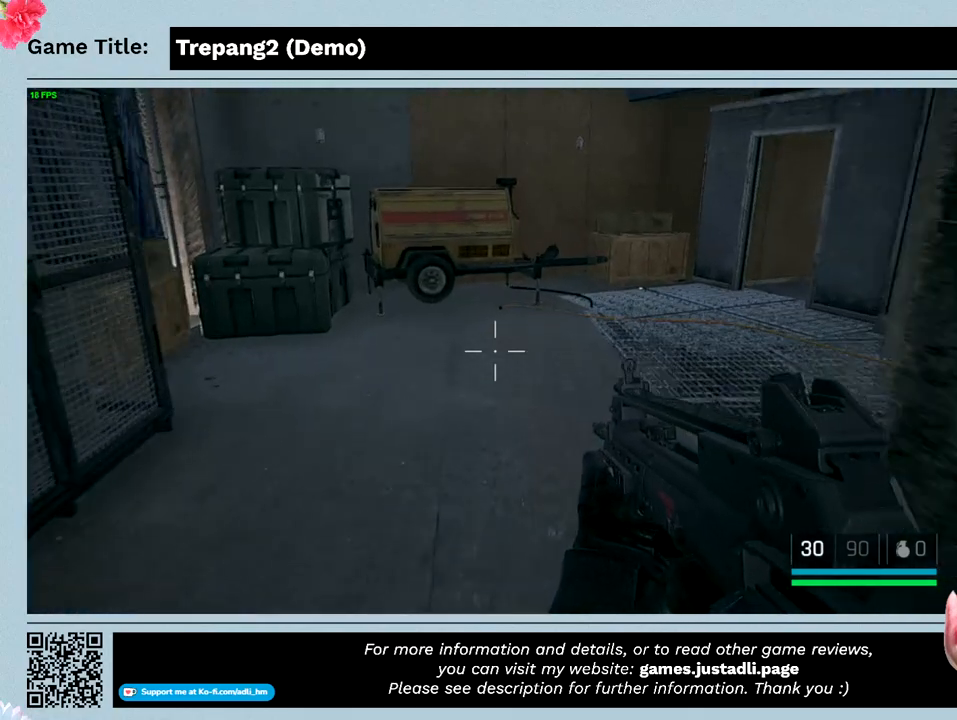
{"keys": ["w"], "mouse": [], "events": []}
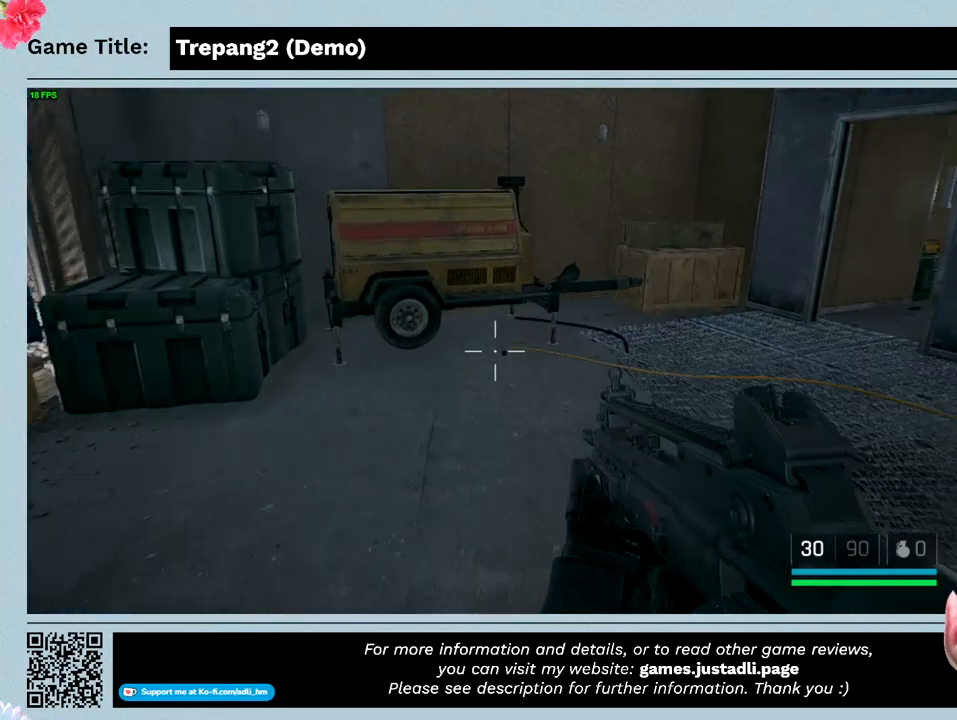
{"keys": [], "mouse": [], "events": [[500, "w", "up"]]}
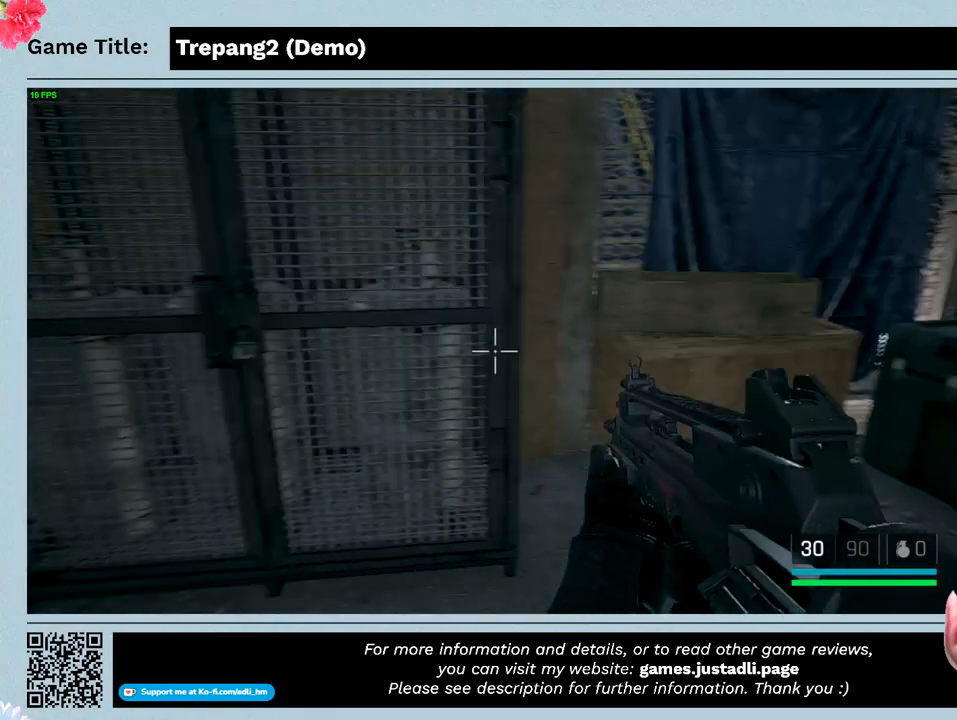
{"keys": [], "mouse": [], "events": []}
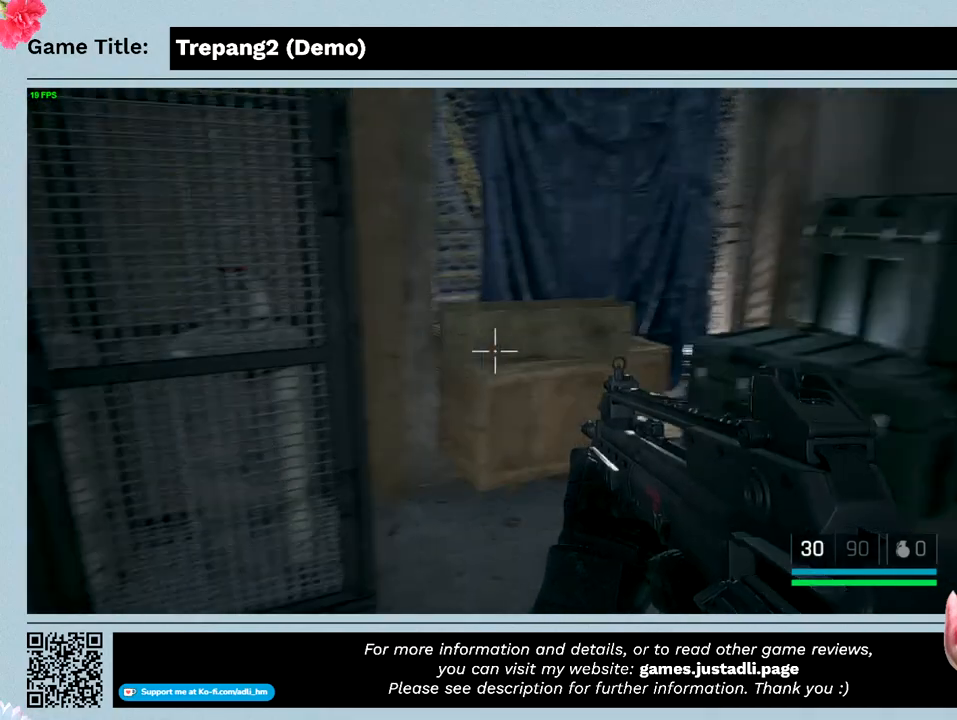
{"keys": ["w"], "mouse": [], "events": [[166, "w", "down"]]}
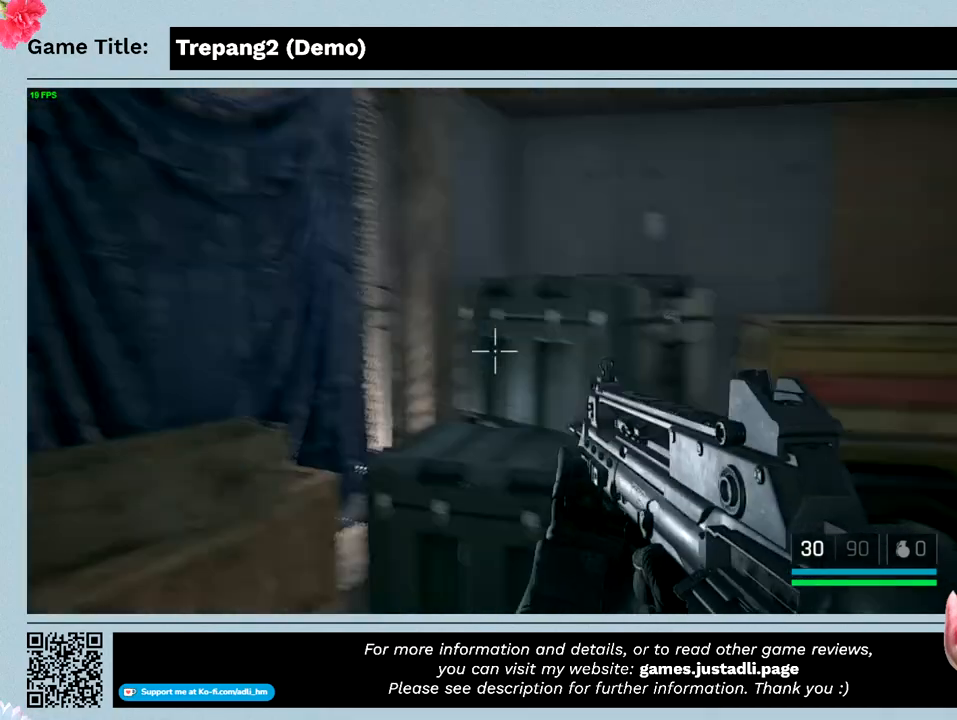
{"keys": [], "mouse": [], "events": [[100, "w", "up"]]}
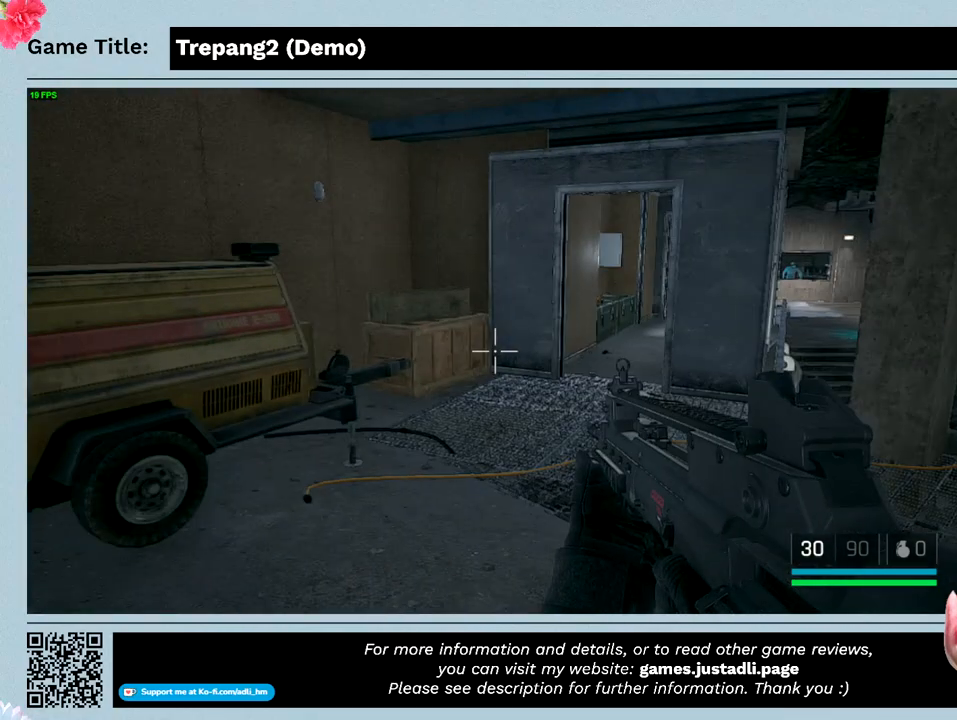
{"keys": ["w"], "mouse": [], "events": [[300, "w", "down"]]}
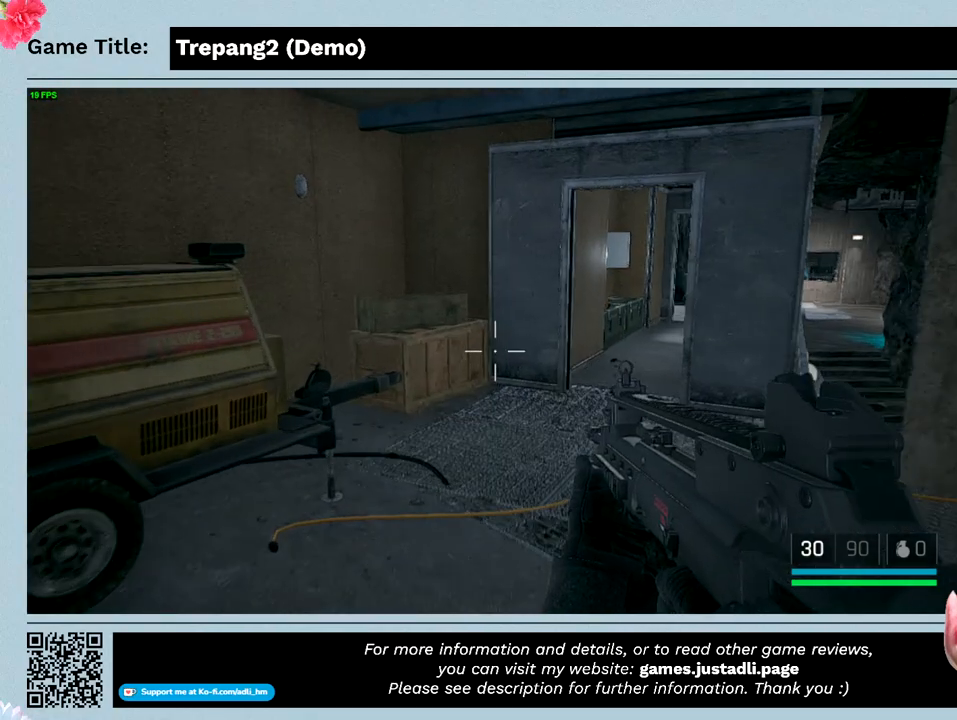
{"keys": ["w"], "mouse": [], "events": []}
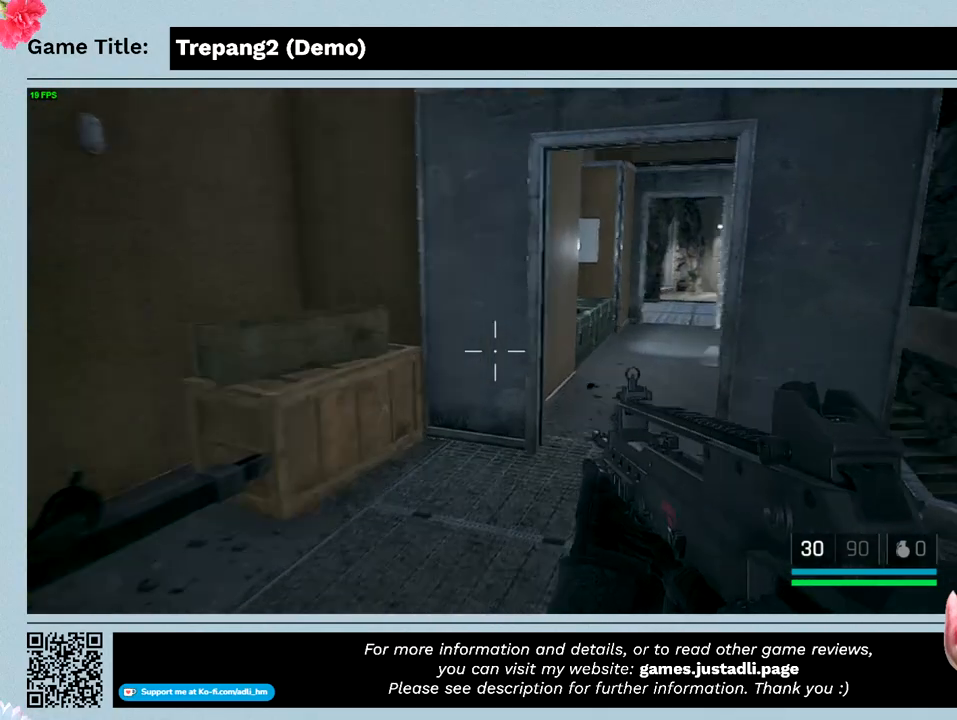
{"keys": [], "mouse": [], "events": [[433, "w", "up"]]}
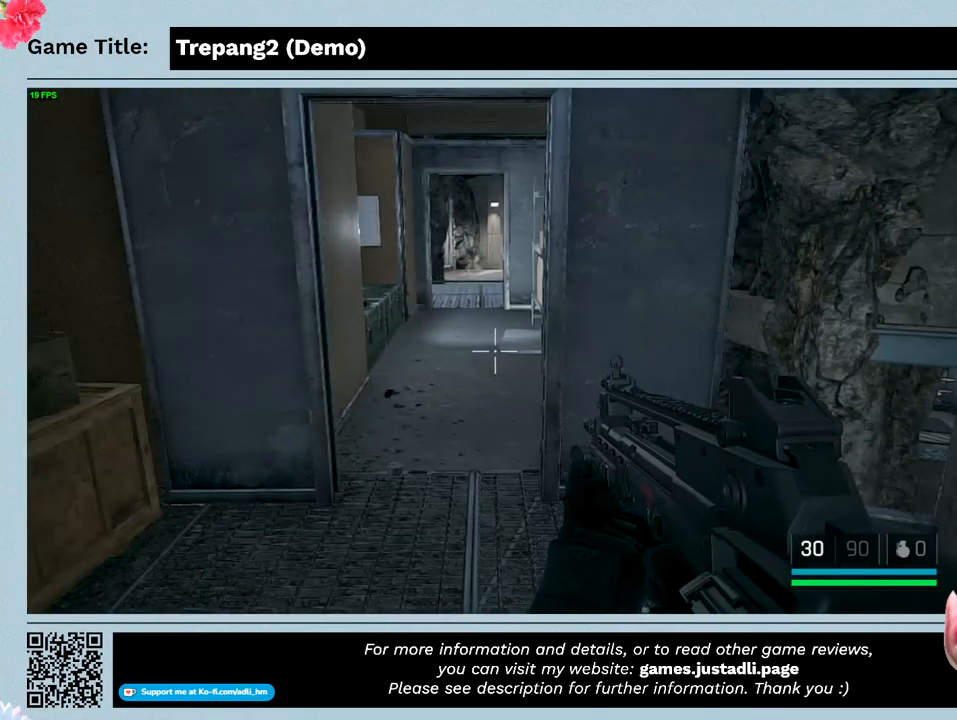
{"keys": [], "mouse": [], "events": []}
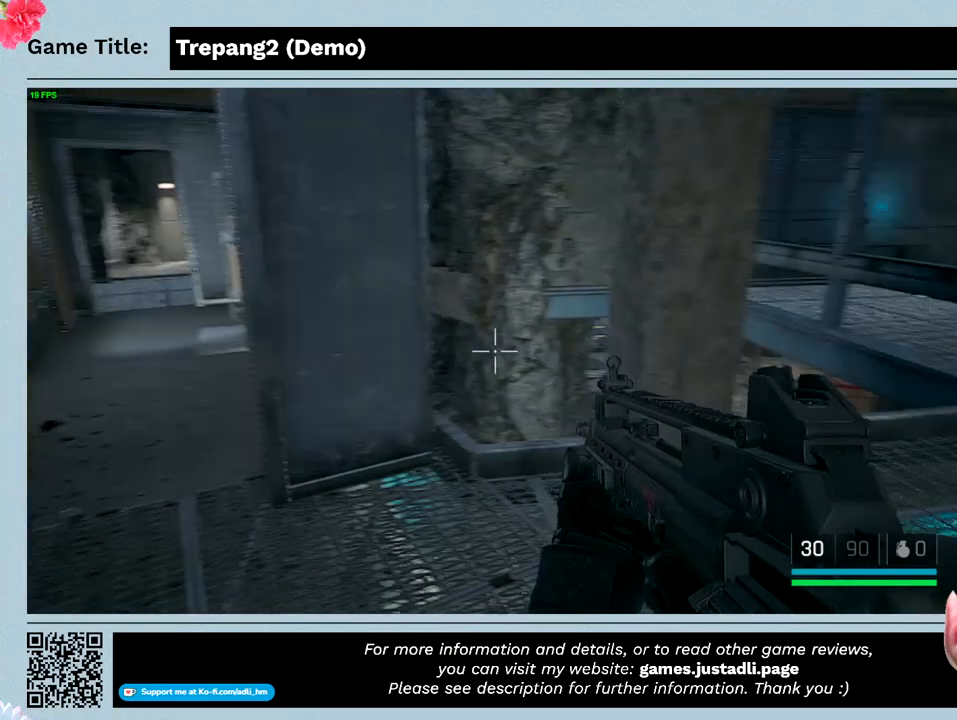
{"keys": [], "mouse": [], "events": []}
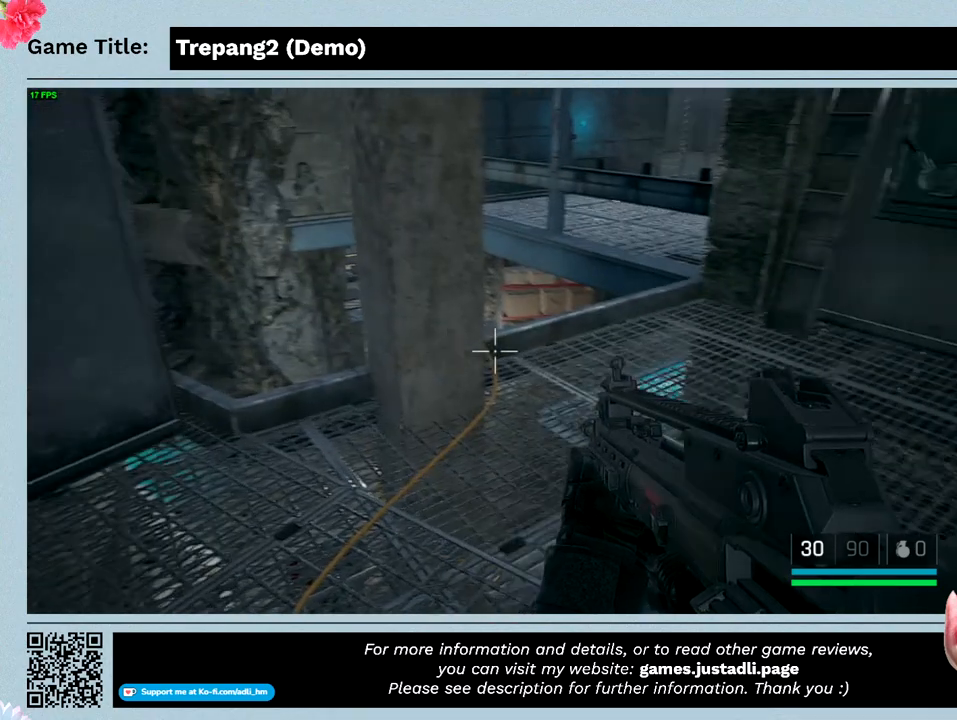
{"keys": [], "mouse": [], "events": []}
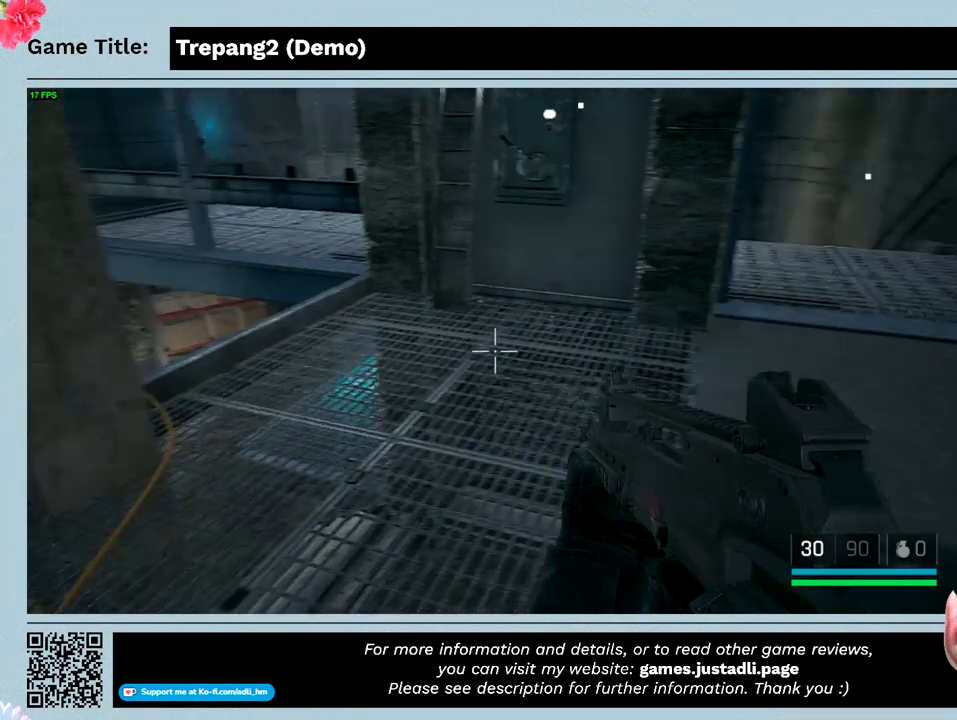
{"keys": [], "mouse": [], "events": []}
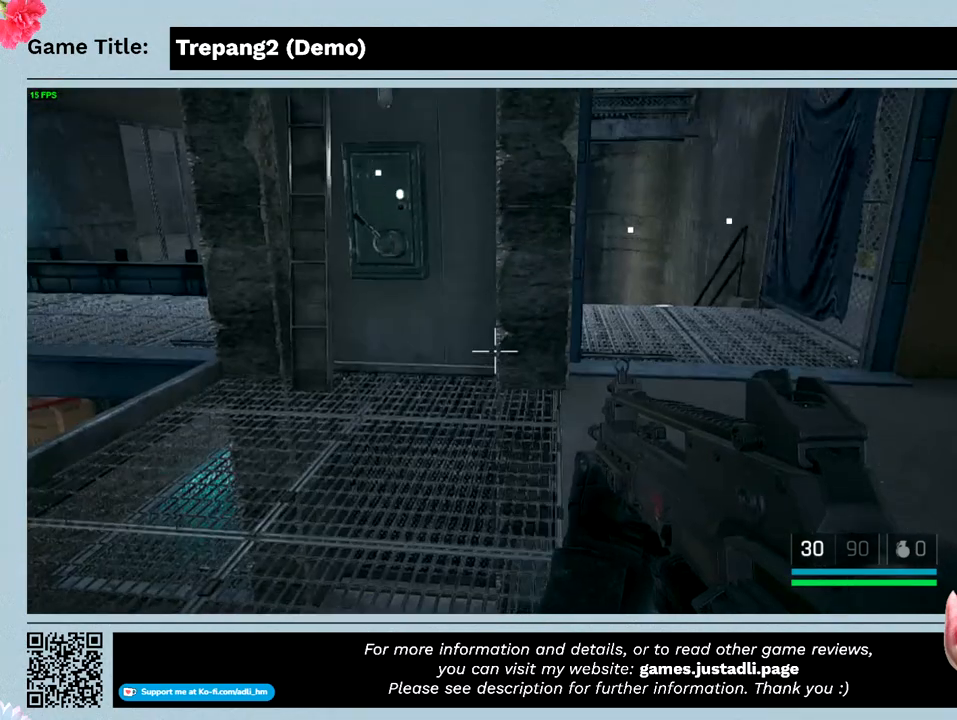
{"keys": ["w"], "mouse": [], "events": [[500, "w", "down"]]}
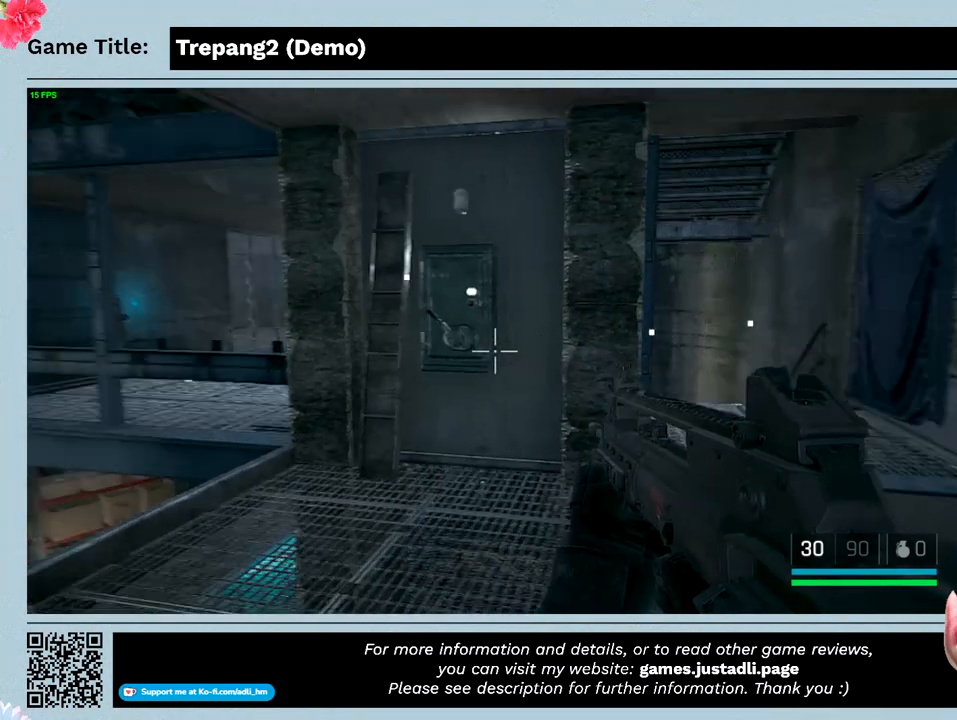
{"keys": ["w"], "mouse": [], "events": []}
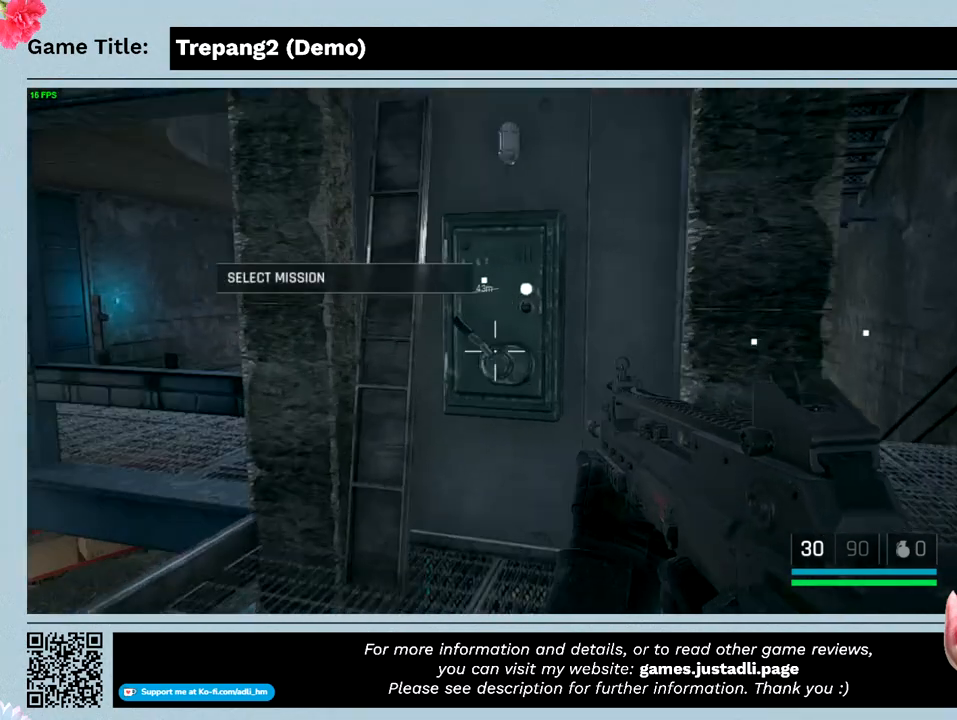
{"keys": ["w"], "mouse": [], "events": []}
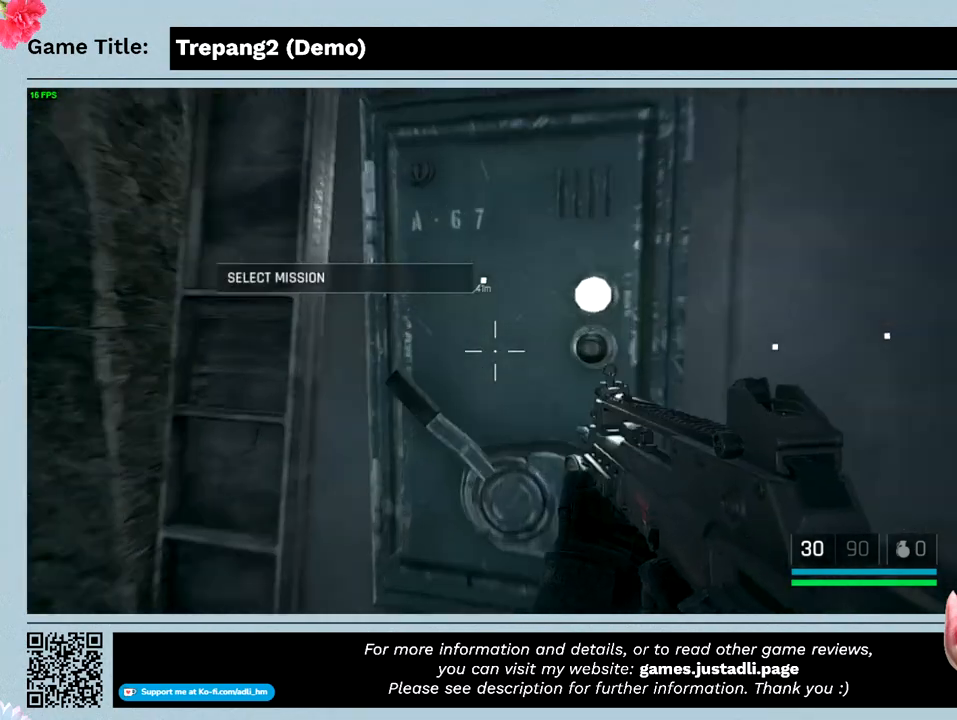
{"keys": [], "mouse": [], "events": [[333, "w", "up"]]}
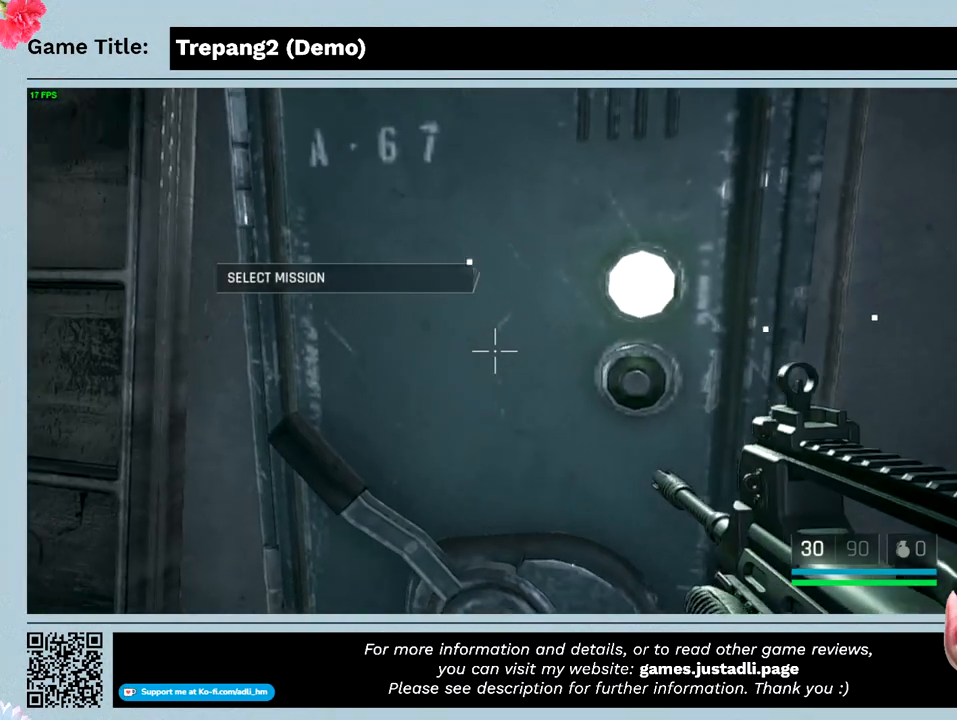
{"keys": ["f"], "mouse": [], "events": [[233, "f", "down"]]}